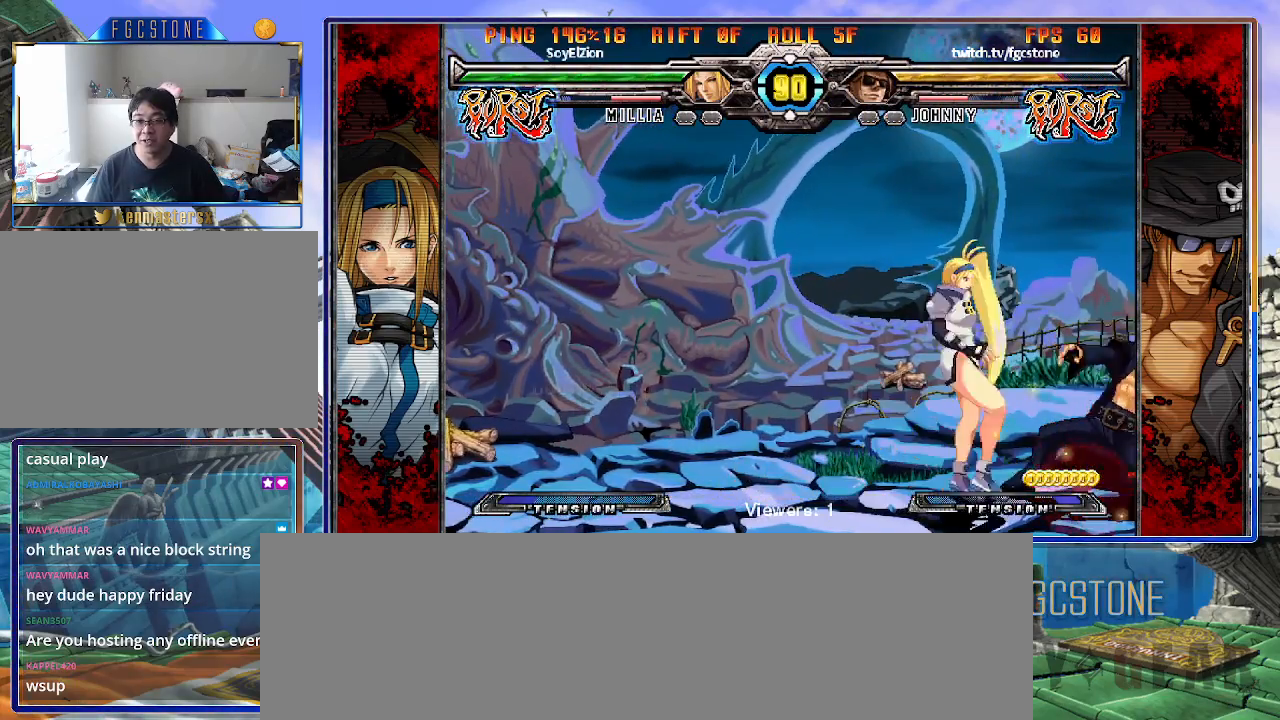
Gameplay with a controller (arcade stick); each line is a JSON object with the inputs held at the frame after it. "events" lists button and stick changes between this image and that frame as [ms after this image, input, new state], when the widget could be followed in between. Not read: L3 R3 other_buttons.
{"buttons": ["HS"], "left_stick": "down-right", "events": [[167, "HS", "down"], [283, "HS", "up"], [467, "HS", "down"]]}
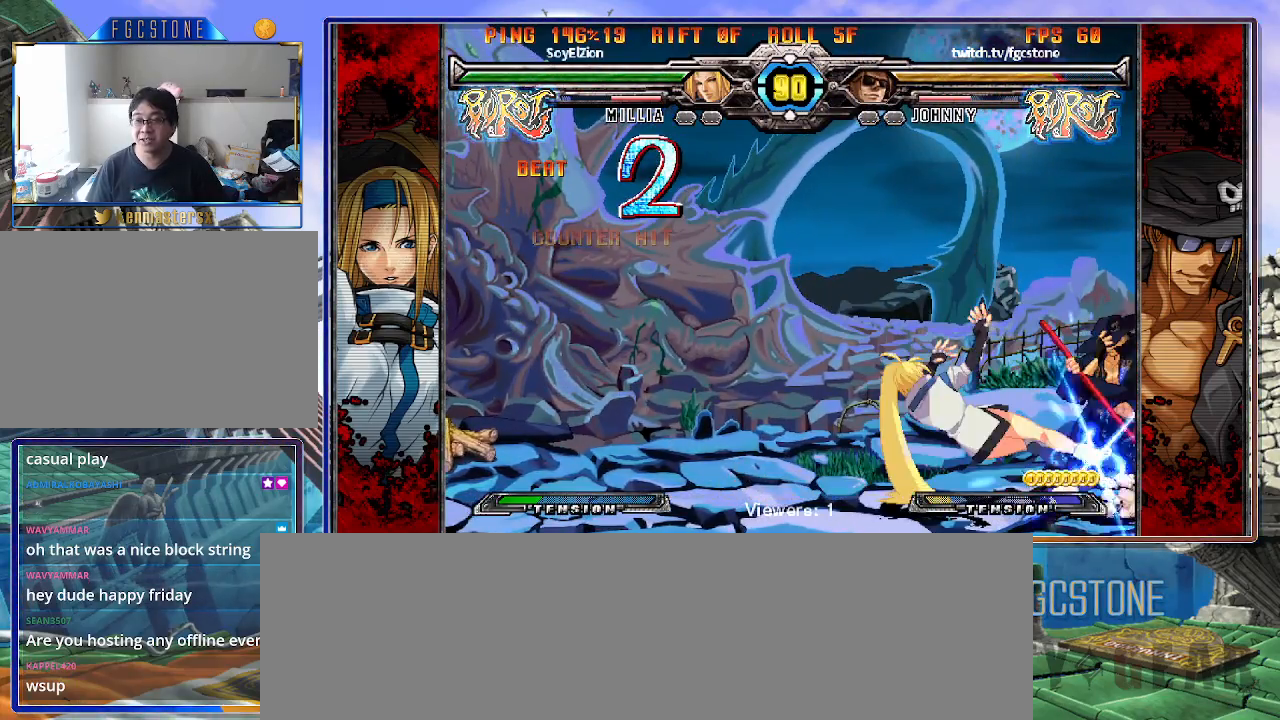
{"buttons": [], "left_stick": "center", "events": [[117, "HS", "up"], [383, "left_stick", "center"], [433, "left_stick", "left"], [500, "left_stick", "center"]]}
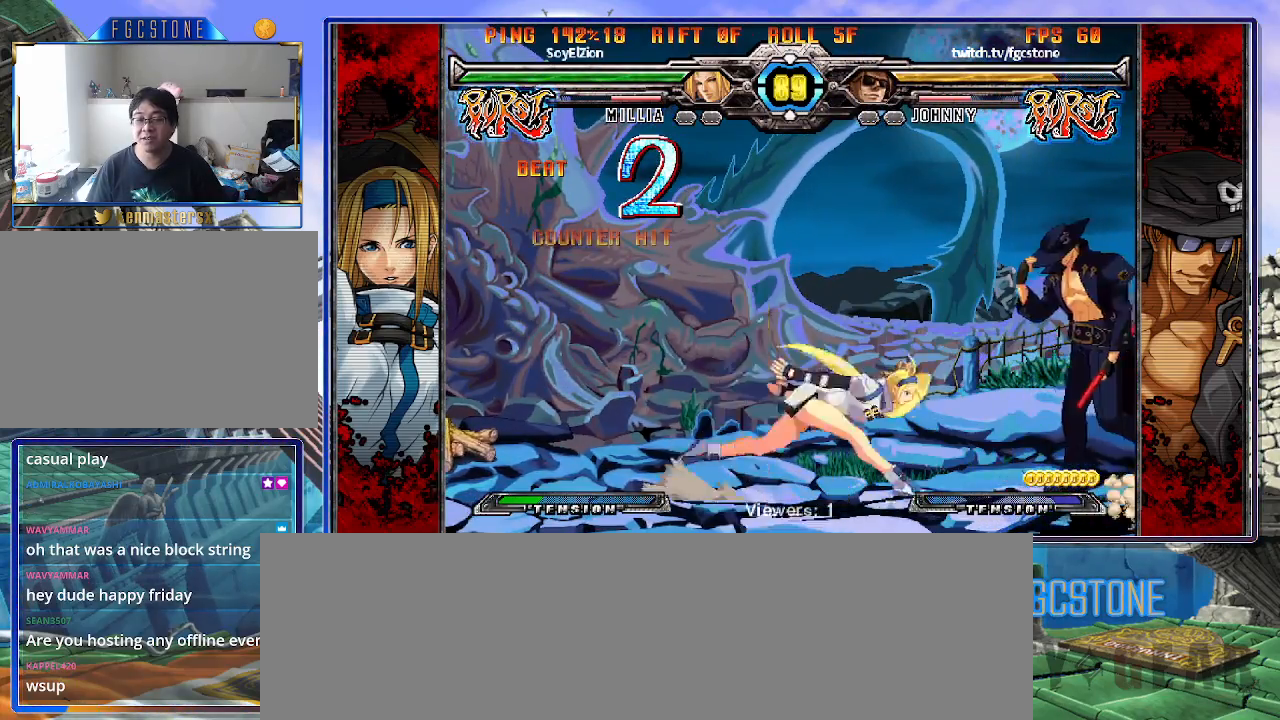
{"buttons": [], "left_stick": "right", "events": [[67, "left_stick", "left"], [167, "left_stick", "right"], [367, "HS", "down"], [467, "HS", "up"]]}
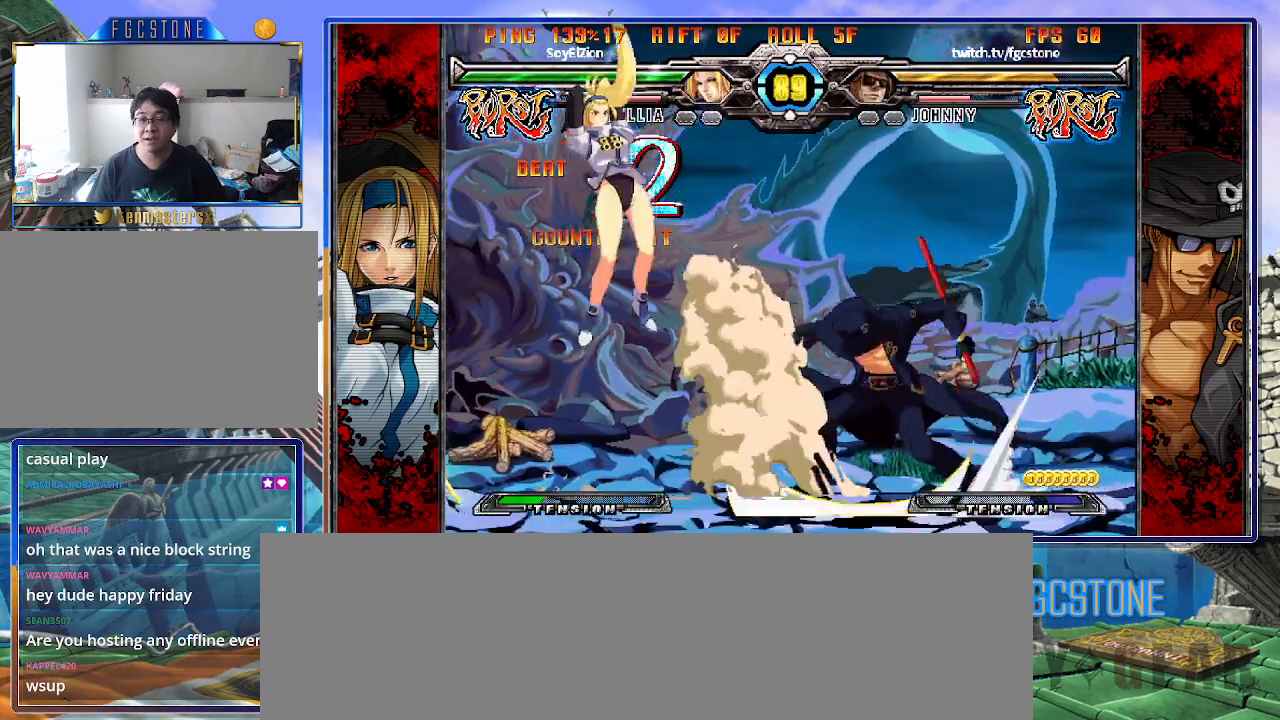
{"buttons": [], "left_stick": "center", "events": [[117, "left_stick", "down"], [183, "left_stick", "left"], [250, "left_stick", "center"], [267, "P", "down"], [367, "P", "up"]]}
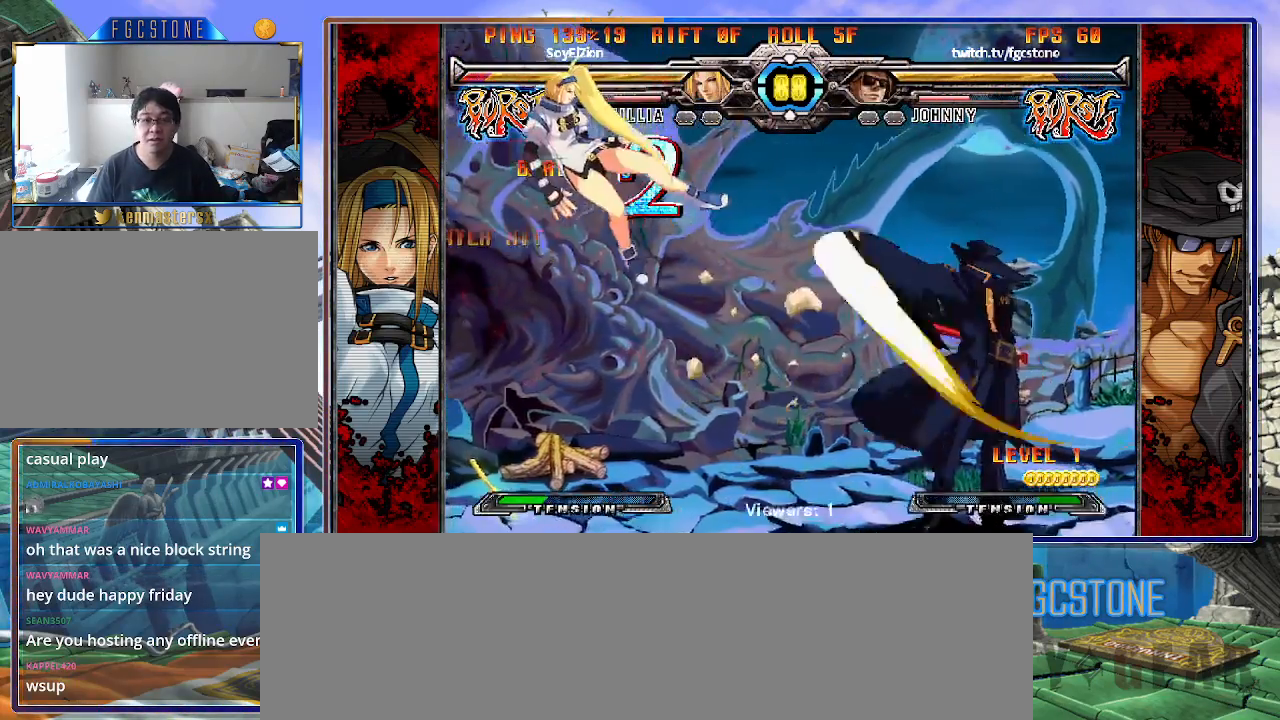
{"buttons": [], "left_stick": "left", "events": [[250, "left_stick", "left"], [333, "left_stick", "center"], [400, "left_stick", "left"]]}
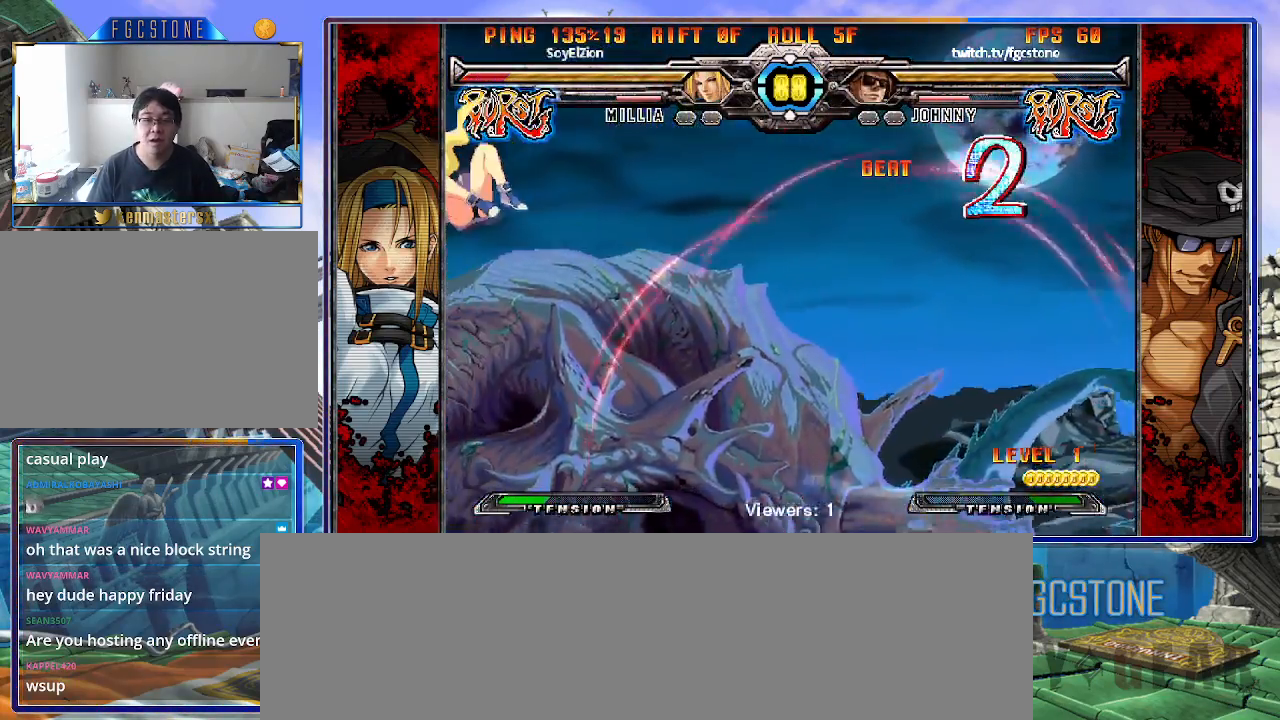
{"buttons": [], "left_stick": "center", "events": [[67, "left_stick", "center"], [133, "left_stick", "left"], [250, "left_stick", "center"]]}
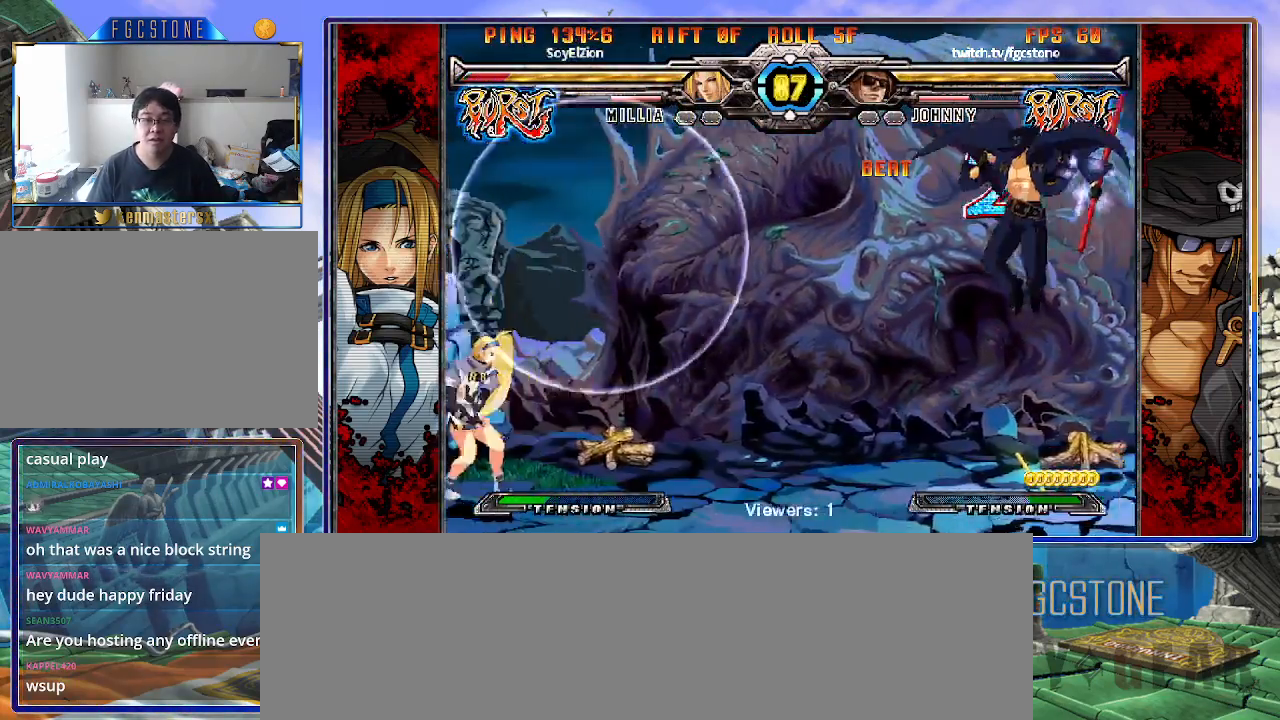
{"buttons": [], "left_stick": "right", "events": [[233, "left_stick", "right"], [333, "left_stick", "center"], [383, "left_stick", "right"]]}
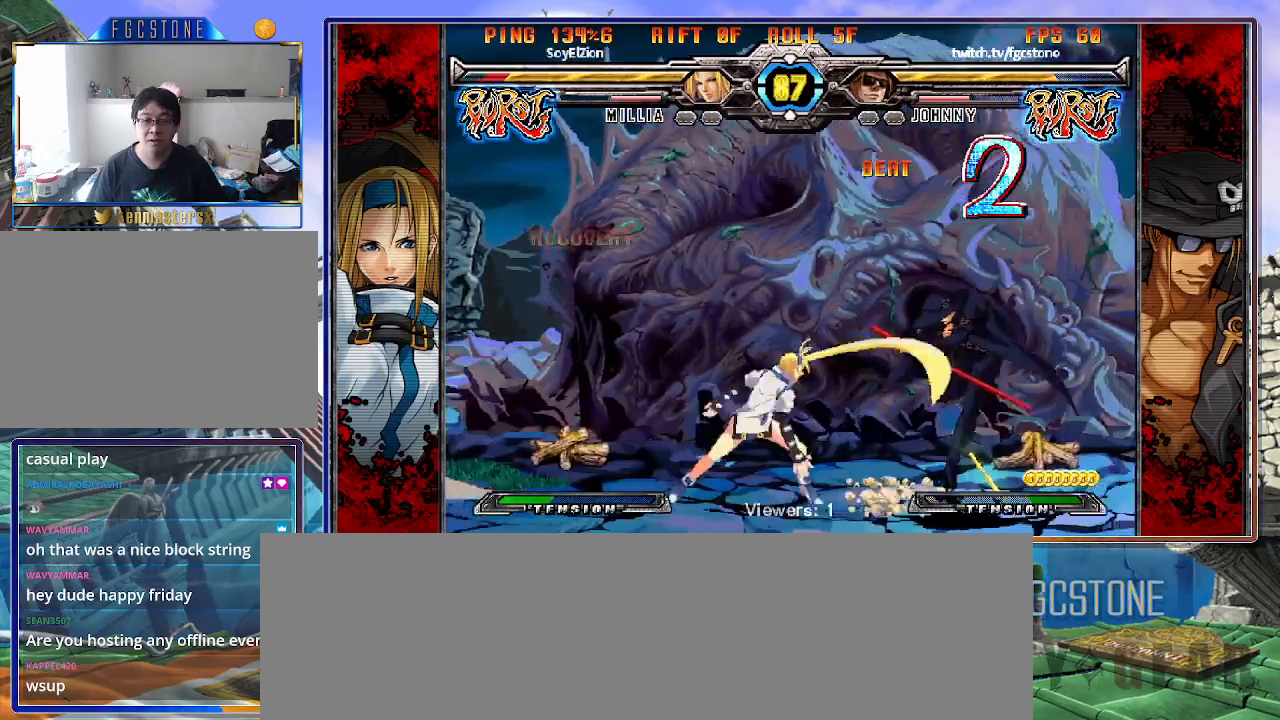
{"buttons": ["HS"], "left_stick": "right", "events": [[67, "left_stick", "left"], [150, "left_stick", "center"], [200, "left_stick", "left"], [300, "left_stick", "right"], [400, "HS", "down"]]}
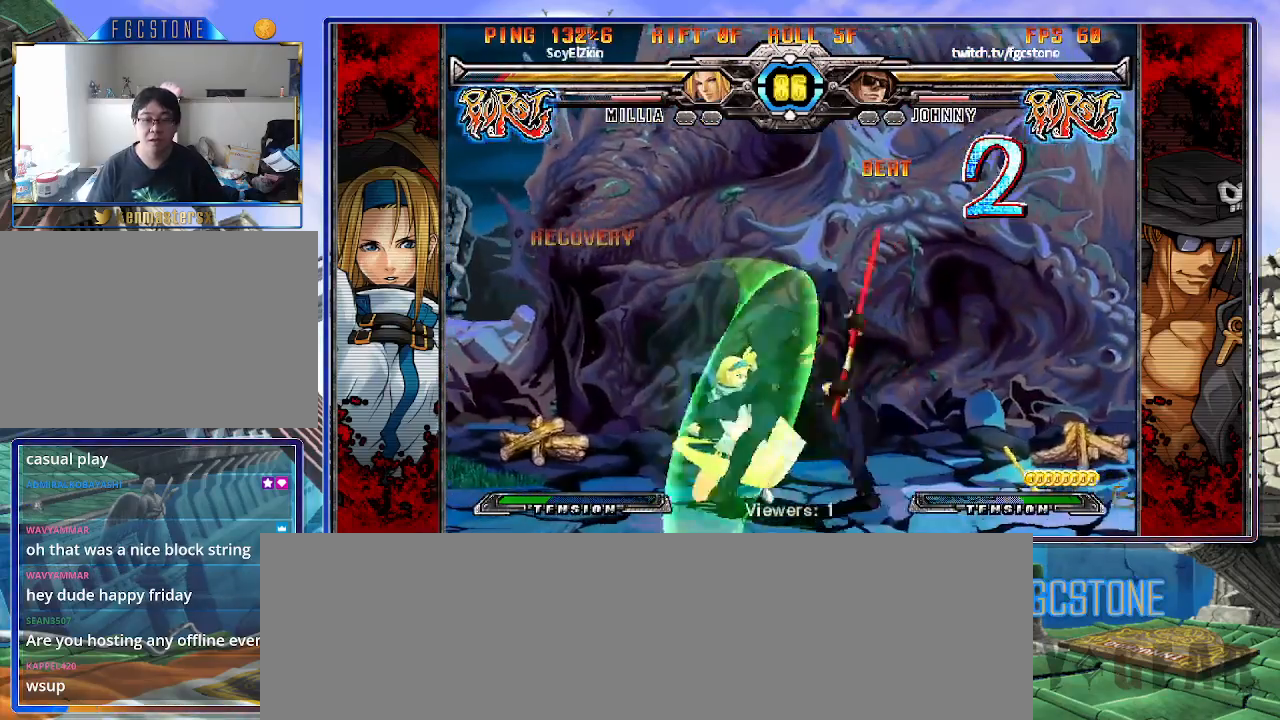
{"buttons": [], "left_stick": "center", "events": [[33, "HS", "up"], [83, "left_stick", "down"], [150, "left_stick", "left"], [200, "left_stick", "center"], [250, "HS", "down"], [333, "HS", "up"]]}
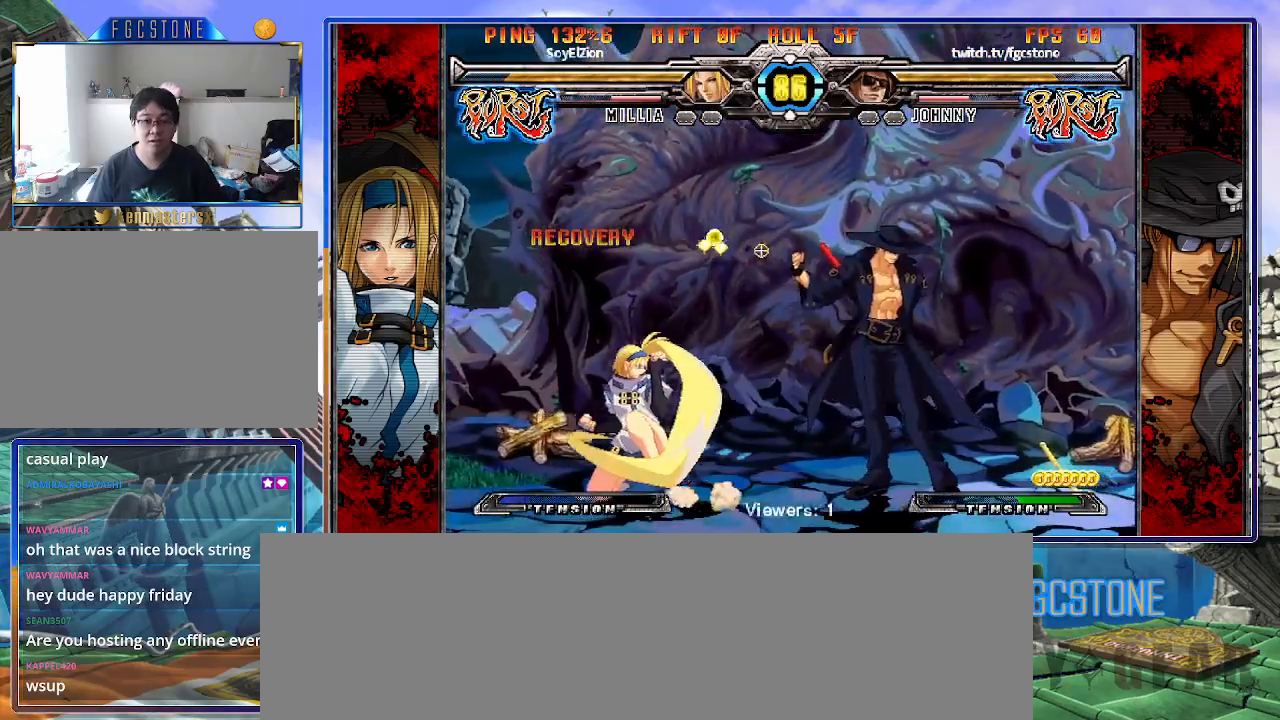
{"buttons": ["S"], "left_stick": "left", "events": [[67, "left_stick", "left"], [400, "S", "down"]]}
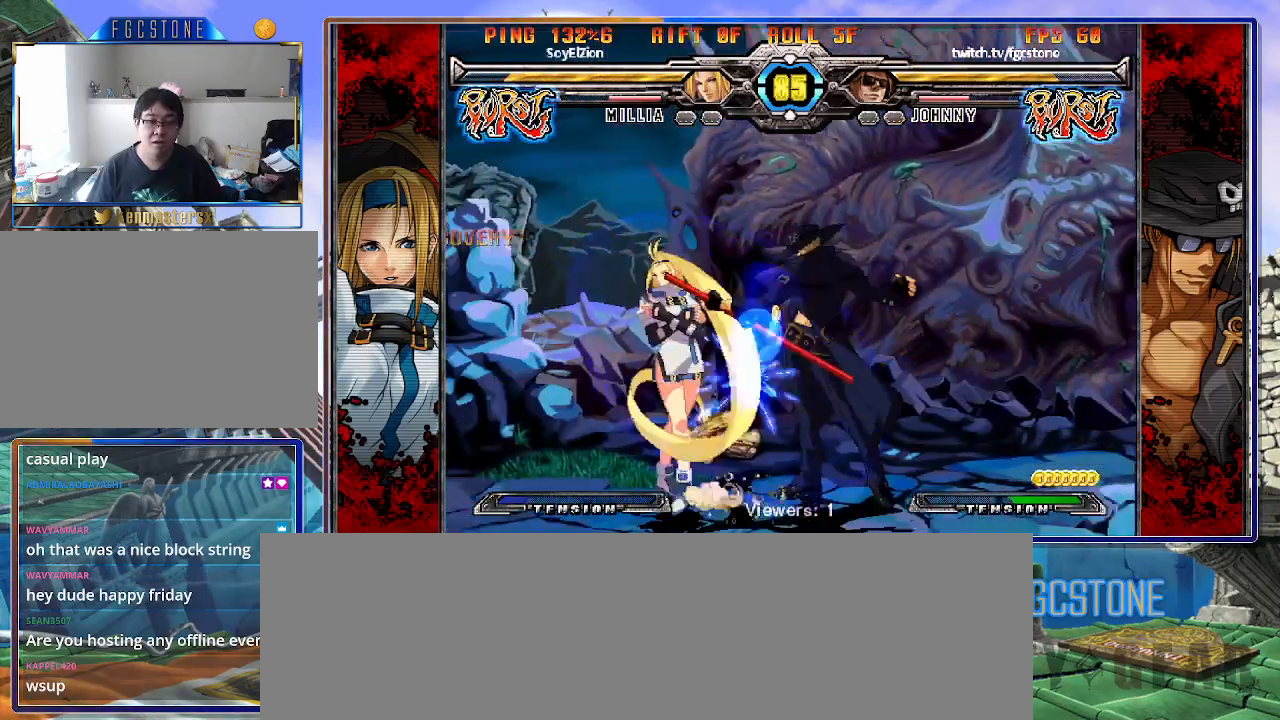
{"buttons": [], "left_stick": "down", "events": [[17, "S", "up"], [183, "HS", "down"], [283, "HS", "up"], [417, "left_stick", "right"], [467, "left_stick", "down"]]}
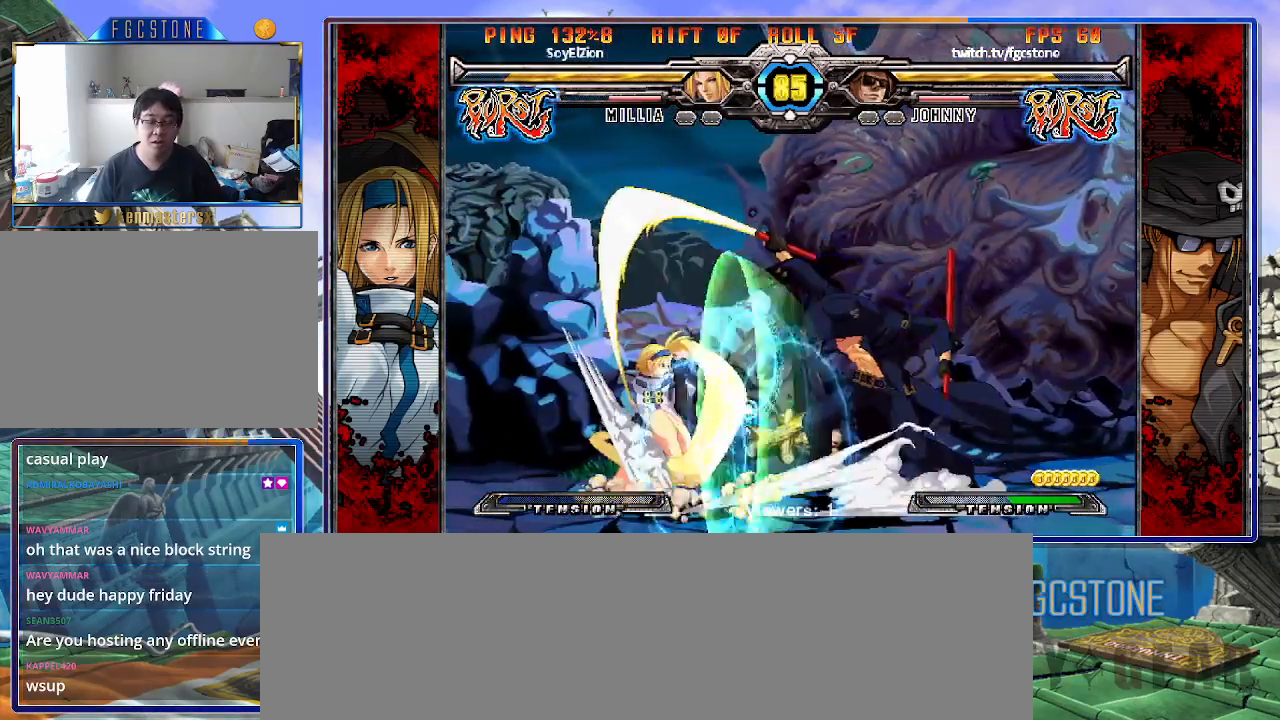
{"buttons": [], "left_stick": "down", "events": [[33, "left_stick", "left"], [83, "K", "down"], [83, "left_stick", "center"], [200, "HS", "down"], [200, "left_stick", "left"], [250, "HS", "up"], [283, "left_stick", "center"], [333, "left_stick", "left"], [483, "K", "up"], [483, "left_stick", "down"]]}
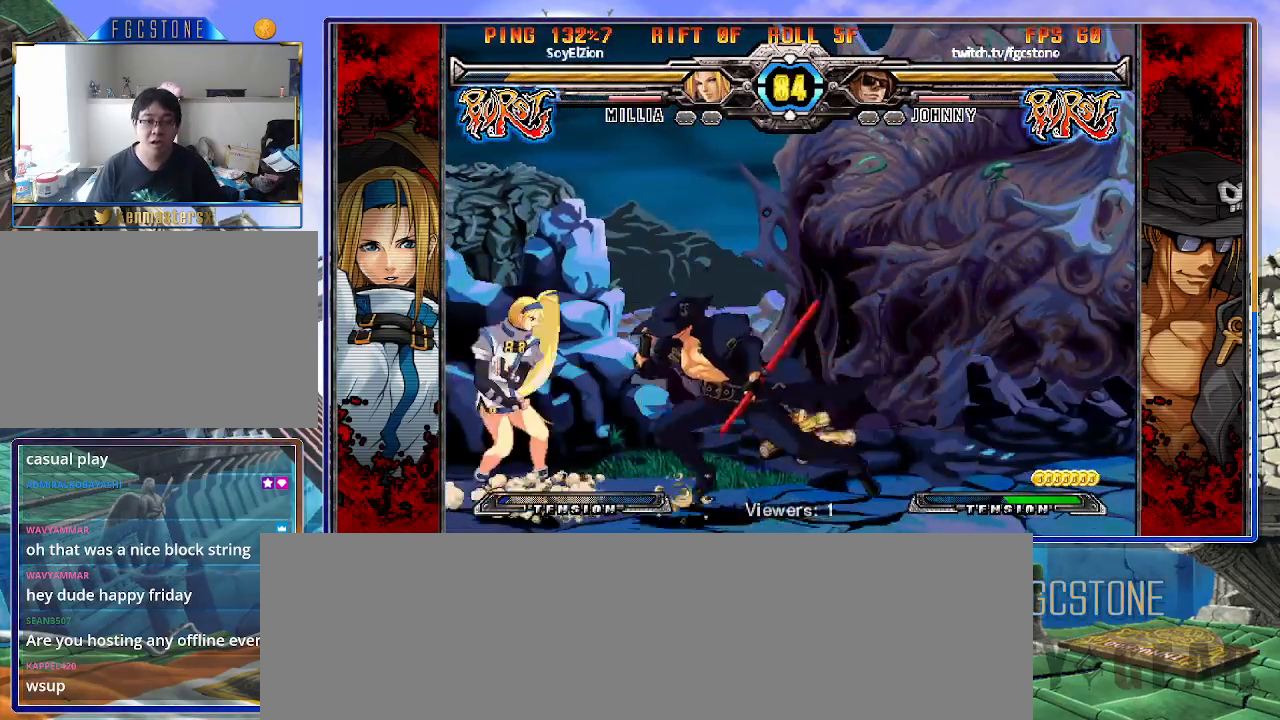
{"buttons": [], "left_stick": "right", "events": [[67, "left_stick", "right"], [83, "HS", "down"], [133, "left_stick", "center"], [150, "HS", "up"], [267, "left_stick", "right"]]}
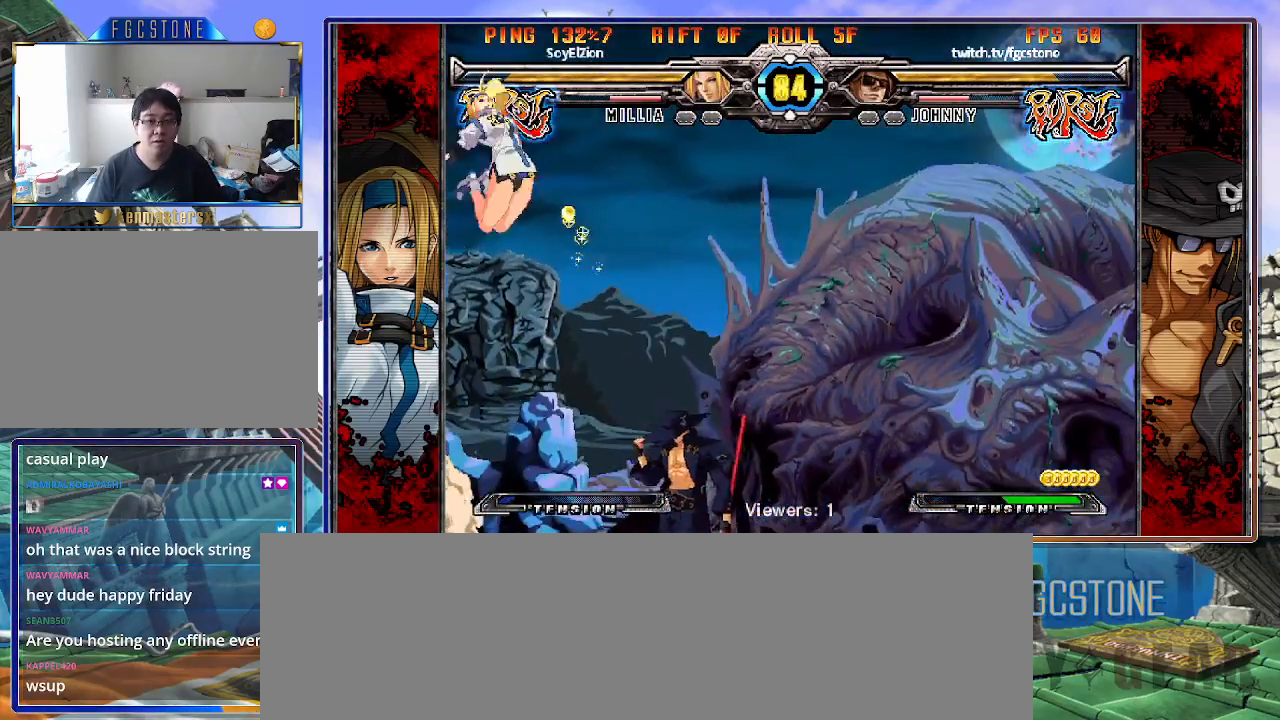
{"buttons": [], "left_stick": "center", "events": [[250, "left_stick", "up-right"], [500, "left_stick", "center"]]}
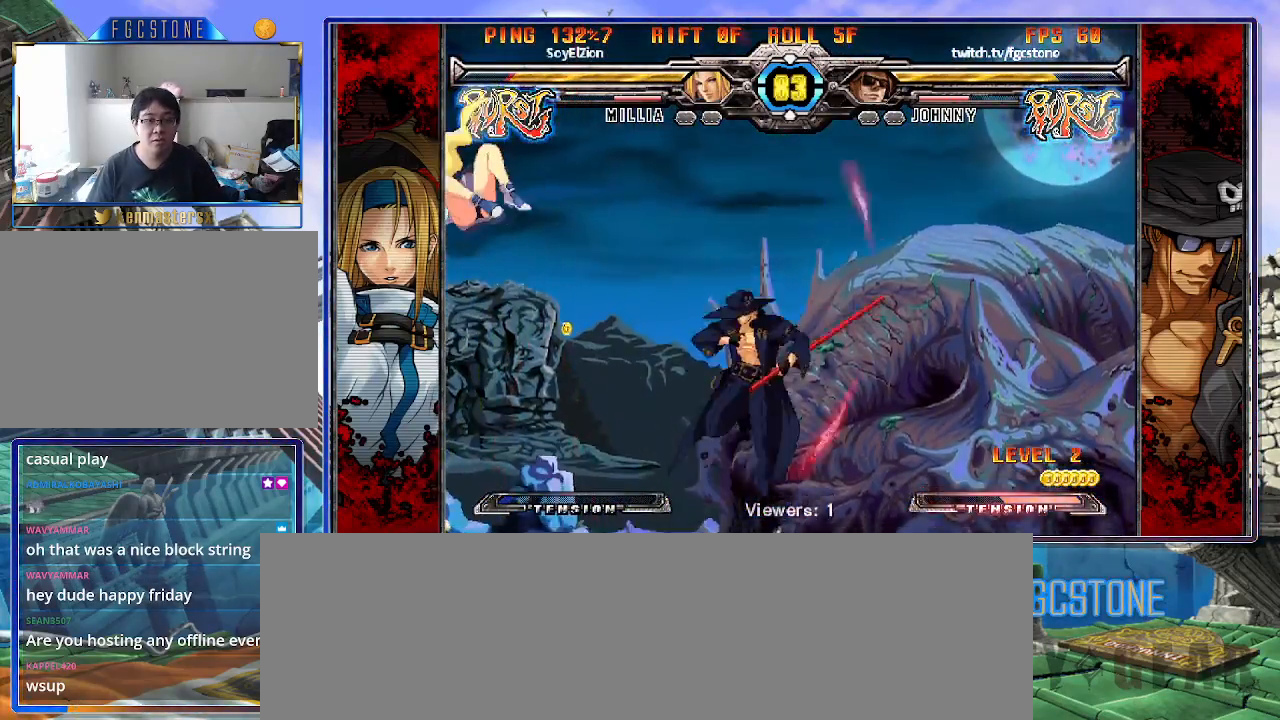
{"buttons": [], "left_stick": "right", "events": [[67, "left_stick", "up-left"], [183, "left_stick", "right"], [317, "D", "down"], [433, "D", "up"]]}
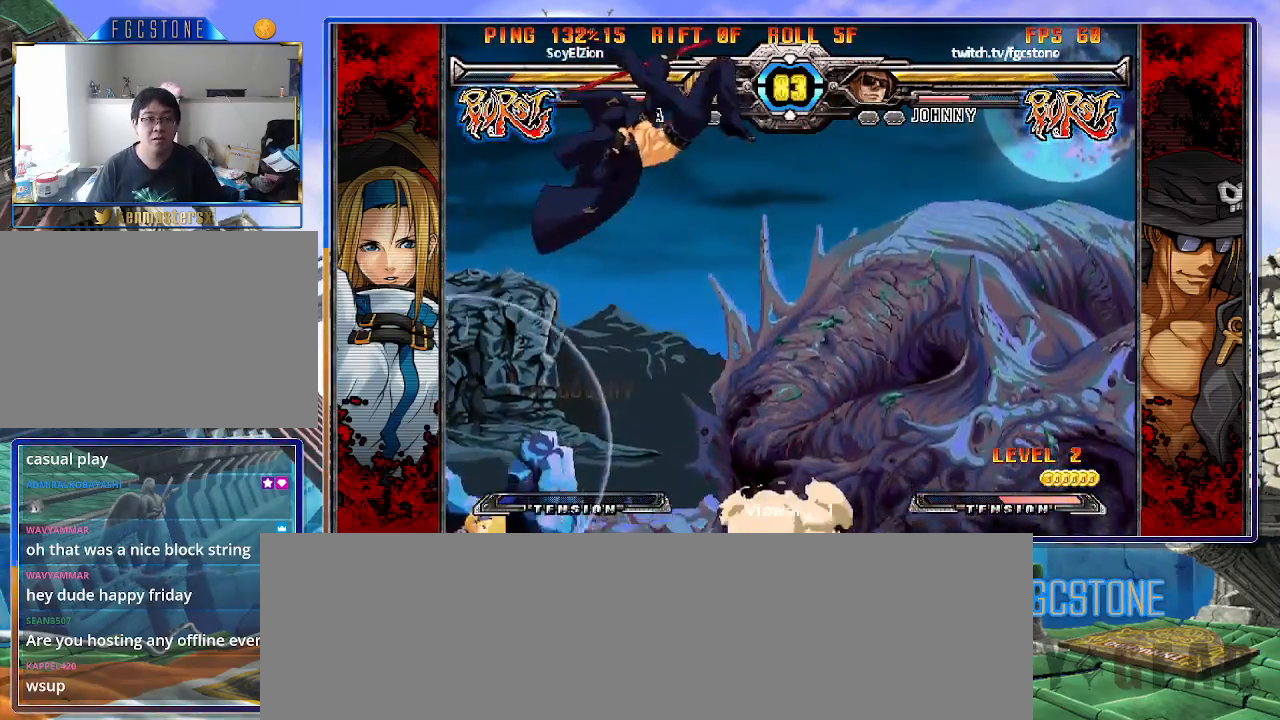
{"buttons": [], "left_stick": "right", "events": [[133, "left_stick", "center"], [300, "left_stick", "right"], [383, "left_stick", "center"], [433, "left_stick", "right"]]}
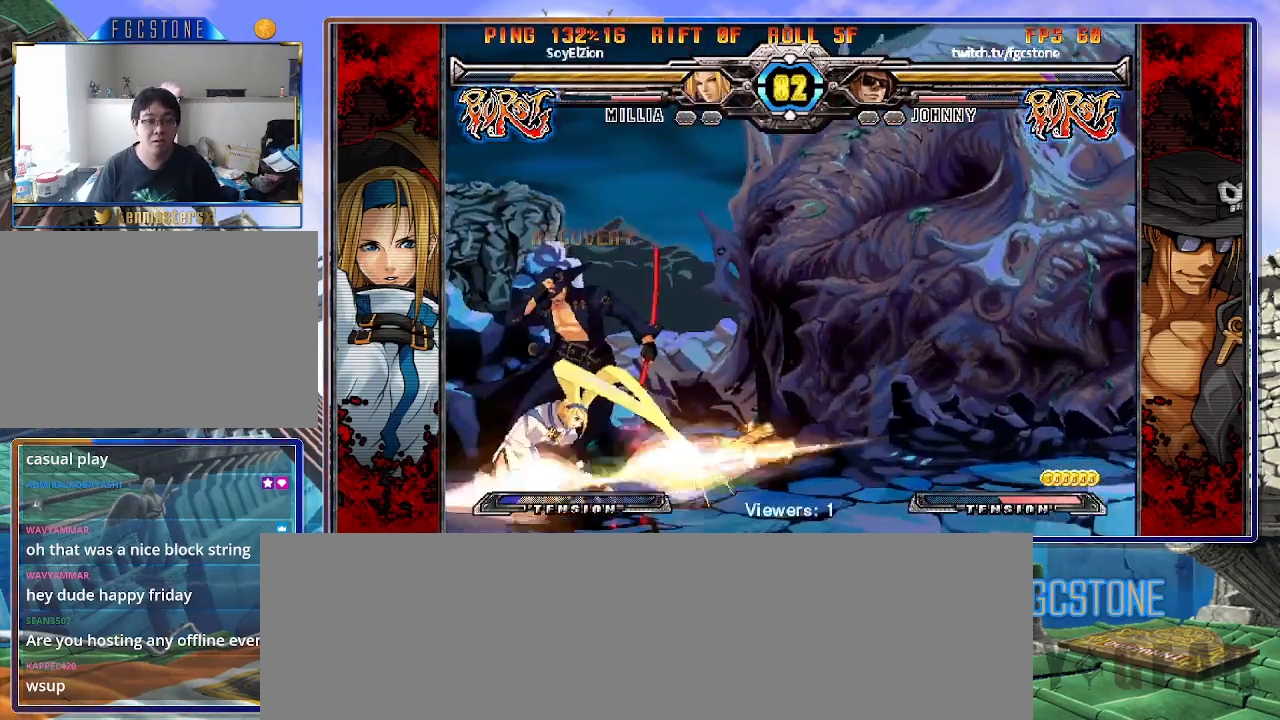
{"buttons": [], "left_stick": "right", "events": [[300, "K", "down"], [400, "K", "up"]]}
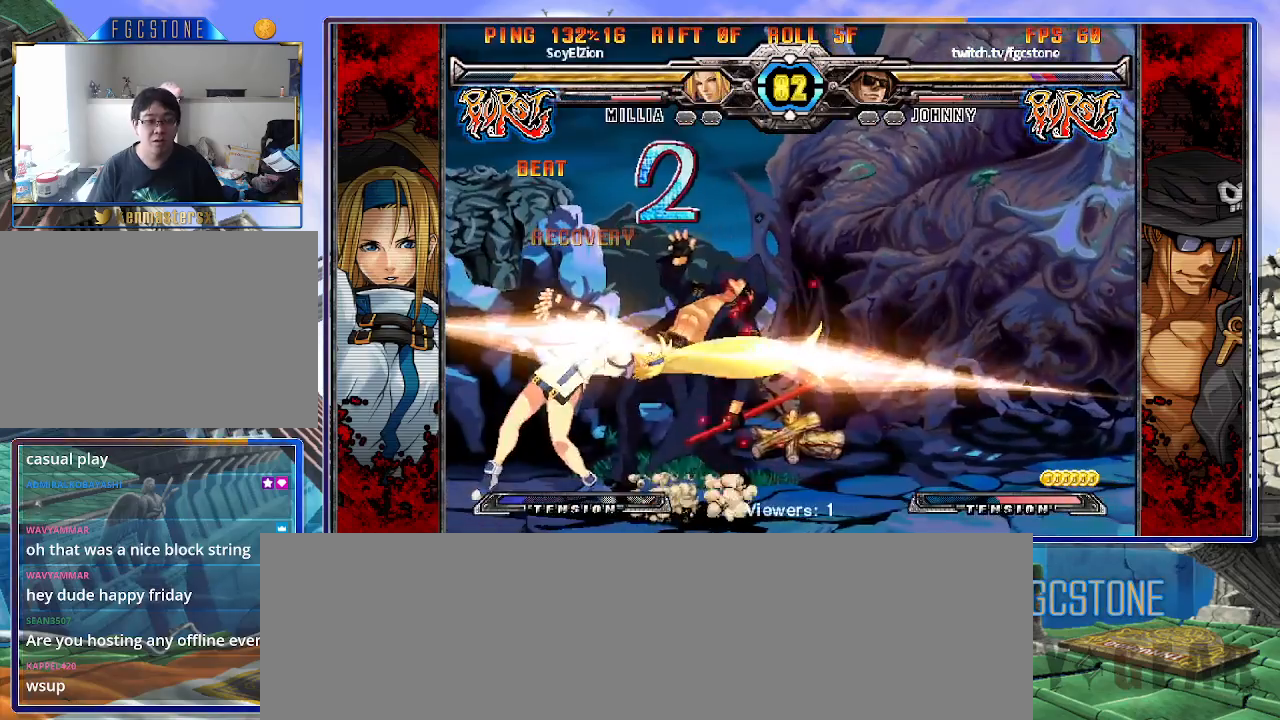
{"buttons": ["K", "S"], "left_stick": "down-right", "events": [[33, "left_stick", "down-right"], [433, "K", "down"], [483, "S", "down"]]}
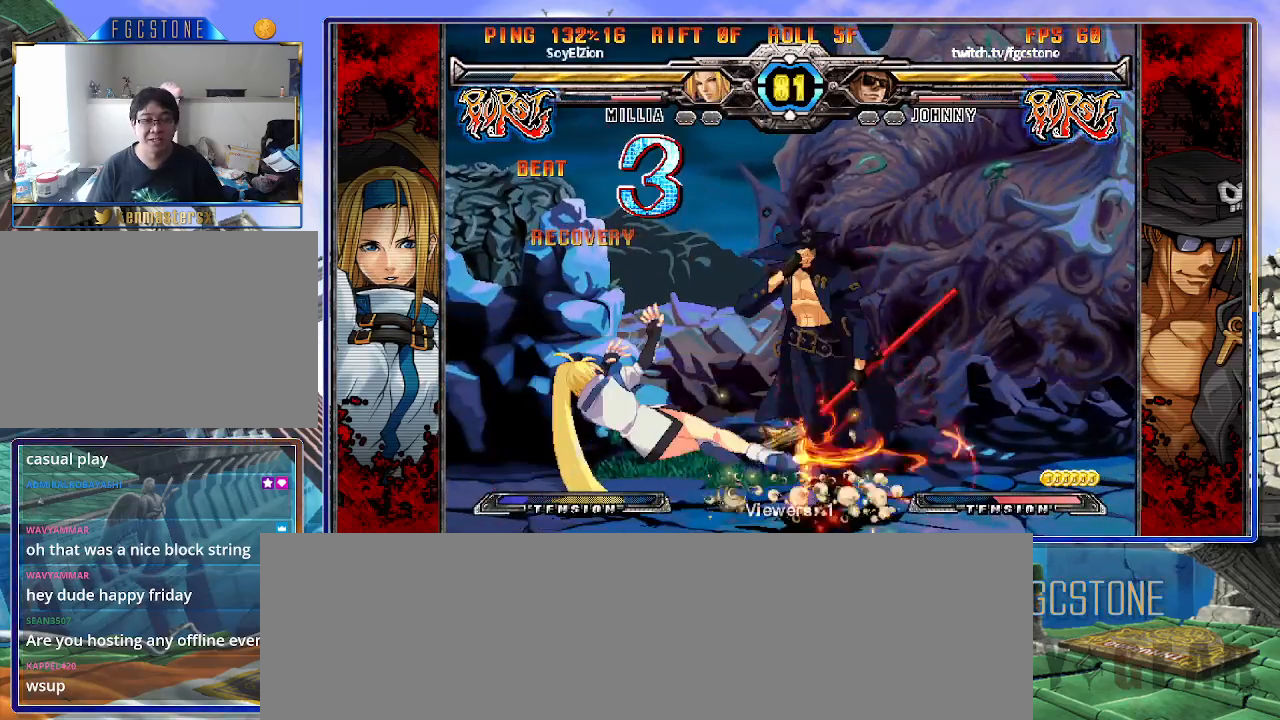
{"buttons": [], "left_stick": "center", "events": [[33, "K", "up"], [83, "K", "down"], [83, "S", "up"], [117, "left_stick", "center"], [133, "S", "down"], [200, "K", "up"], [250, "K", "down"], [250, "S", "up"], [333, "S", "down"], [367, "K", "up"], [483, "S", "up"]]}
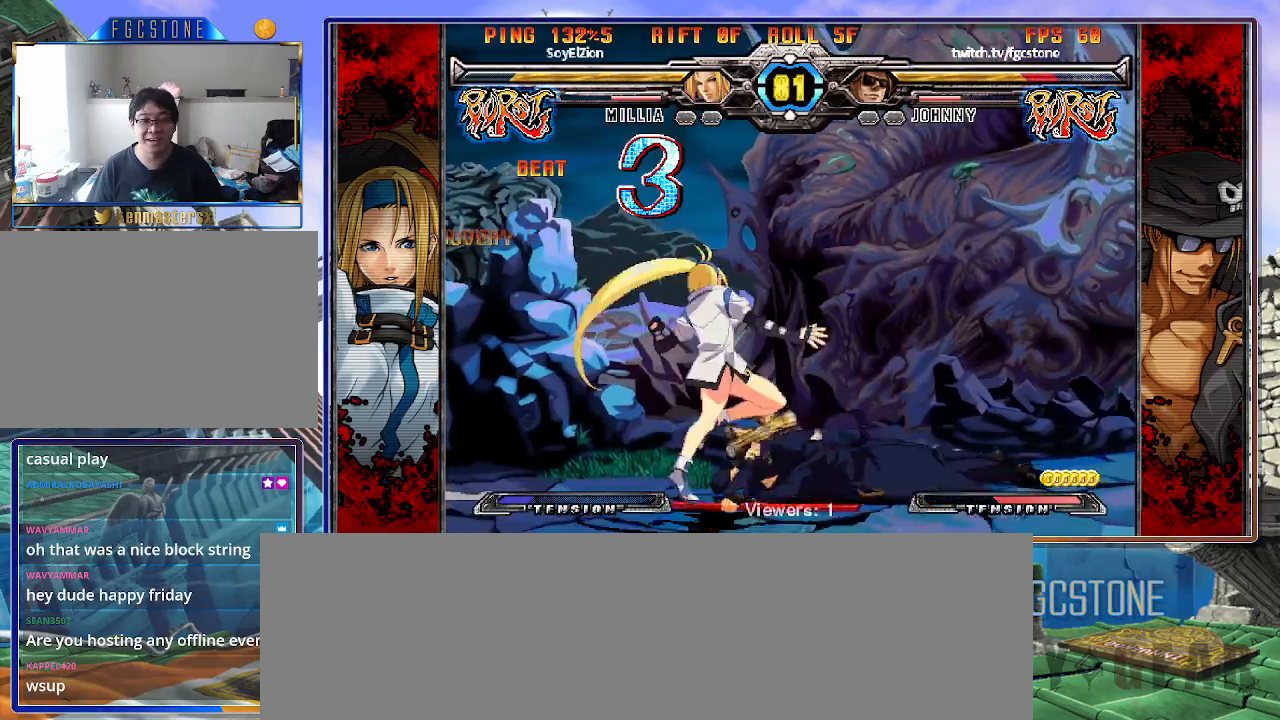
{"buttons": [], "left_stick": "down-right", "events": [[467, "left_stick", "down-right"]]}
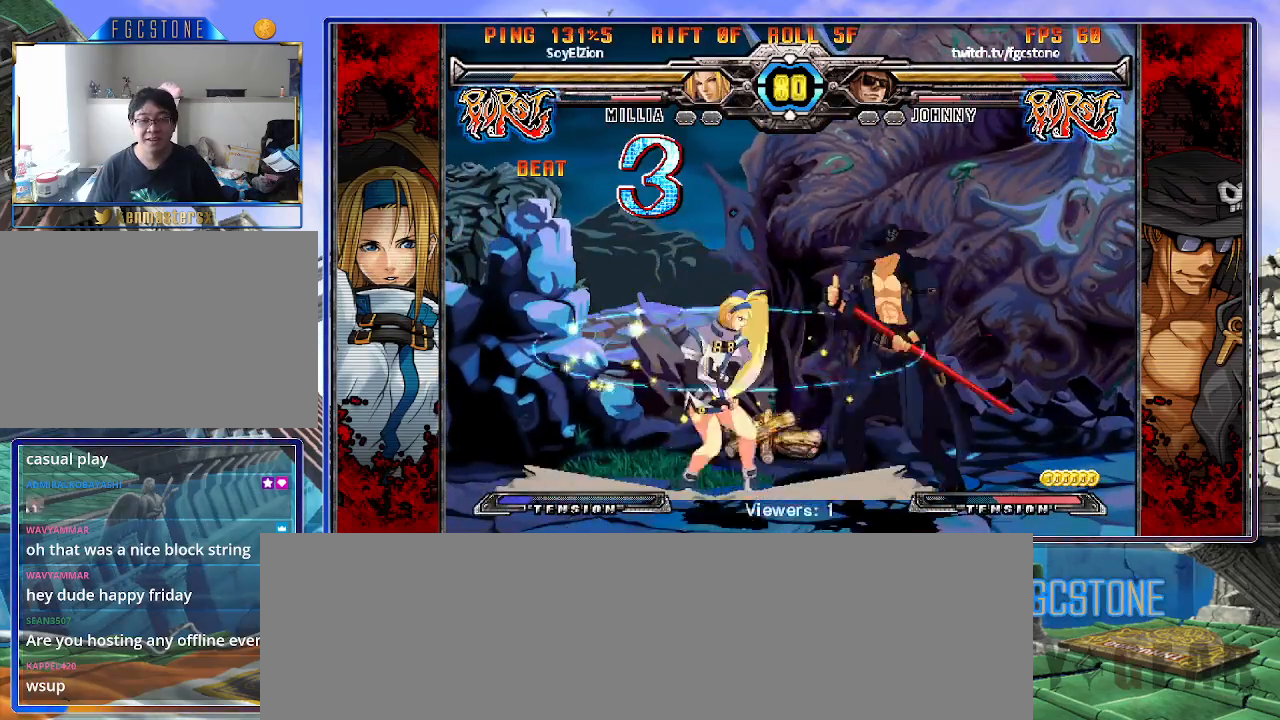
{"buttons": [], "left_stick": "down-right", "events": [[133, "D", "down"], [133, "HS", "down"], [233, "D", "up"], [233, "HS", "up"]]}
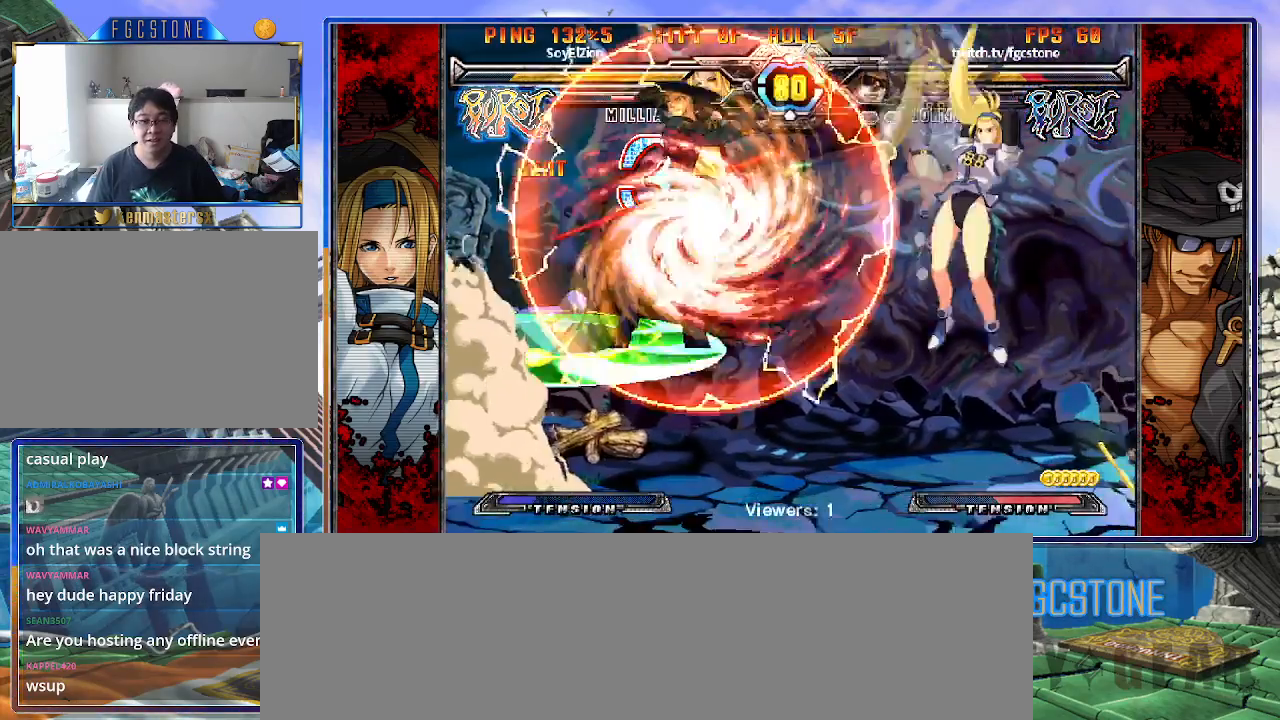
{"buttons": [], "left_stick": "left", "events": [[133, "left_stick", "center"], [317, "left_stick", "left"]]}
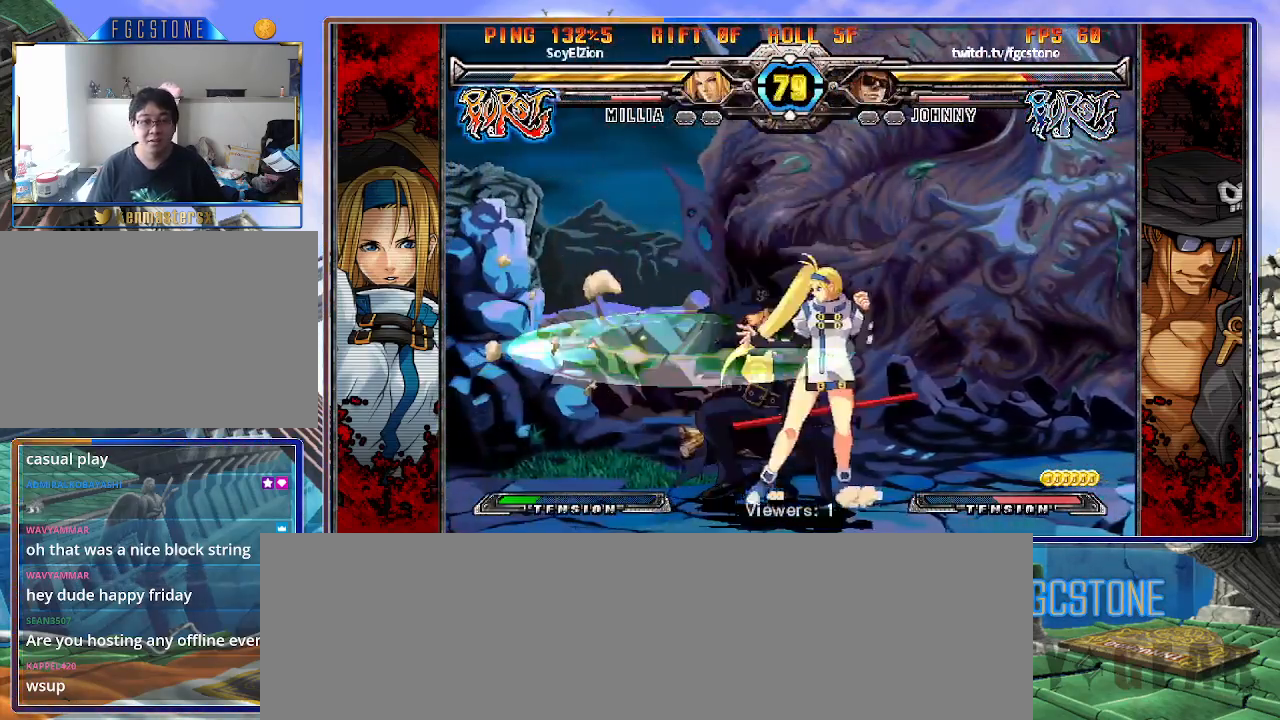
{"buttons": [], "left_stick": "center", "events": [[33, "HS", "down"], [167, "HS", "up"], [467, "left_stick", "center"]]}
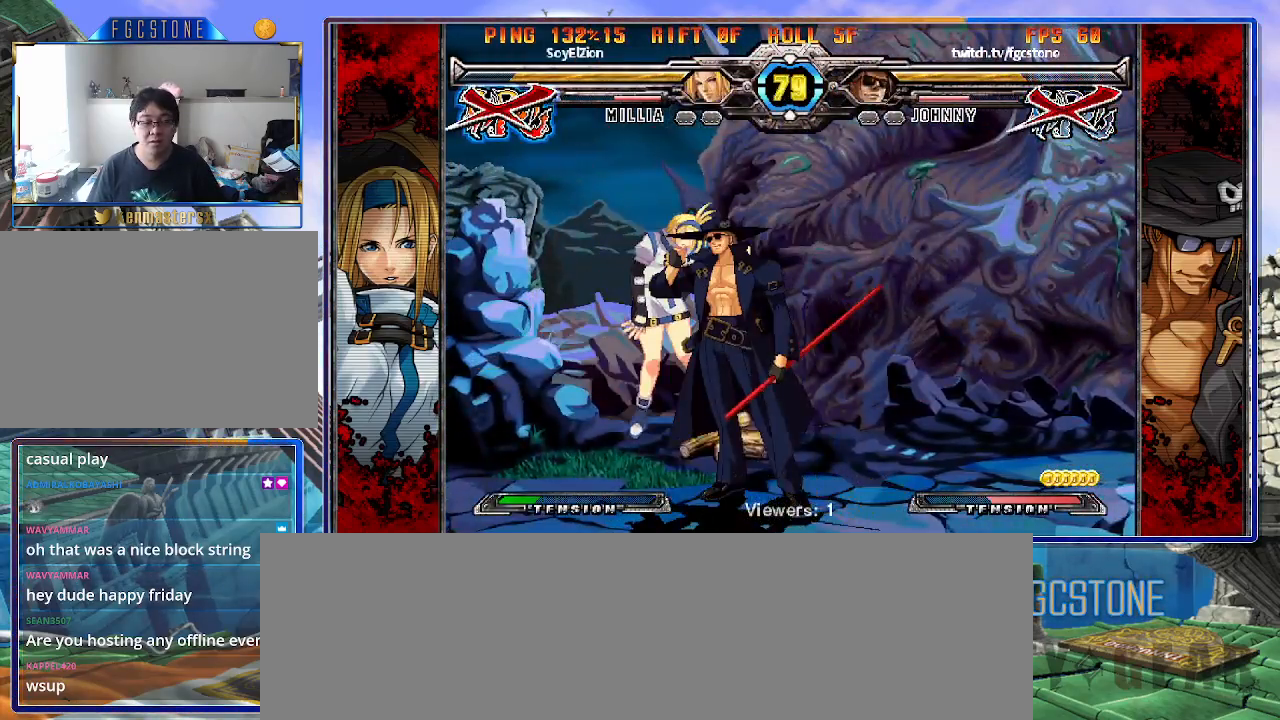
{"buttons": [], "left_stick": "left", "events": [[500, "left_stick", "left"]]}
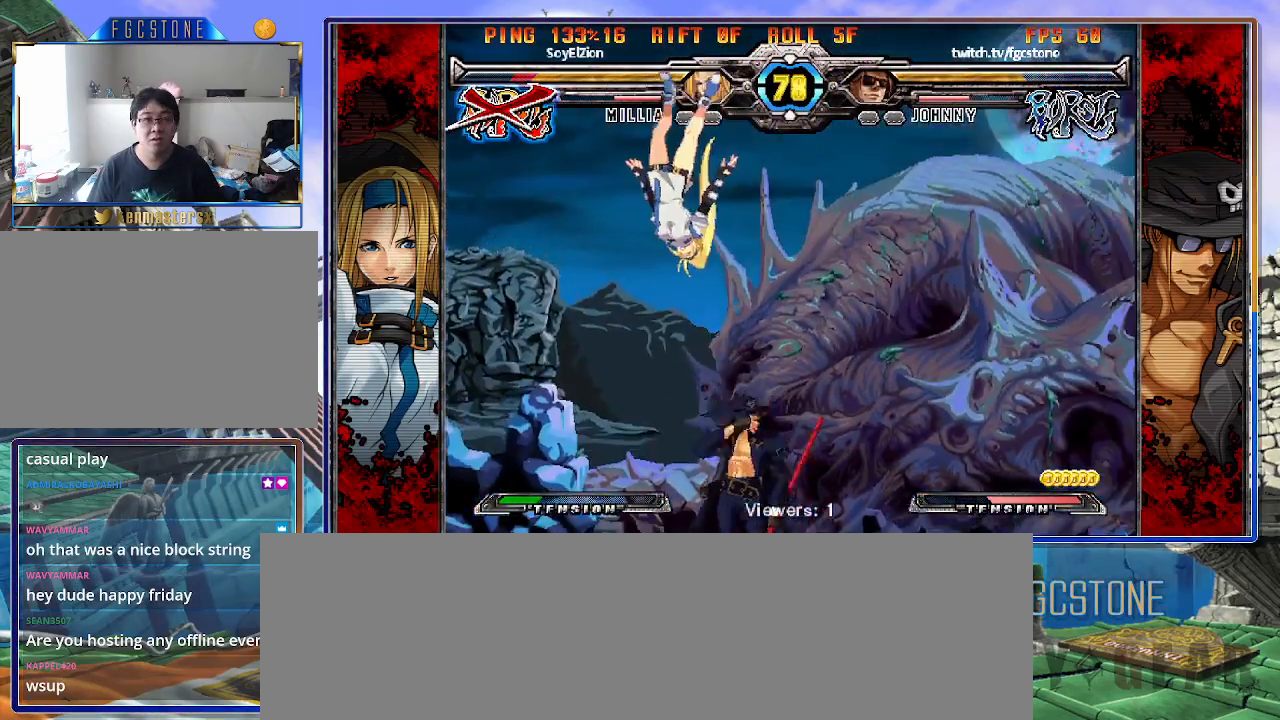
{"buttons": [], "left_stick": "center", "events": [[17, "left_stick", "up-left"], [117, "left_stick", "center"], [150, "K", "down"], [233, "K", "up"], [367, "left_stick", "up-left"], [500, "left_stick", "center"]]}
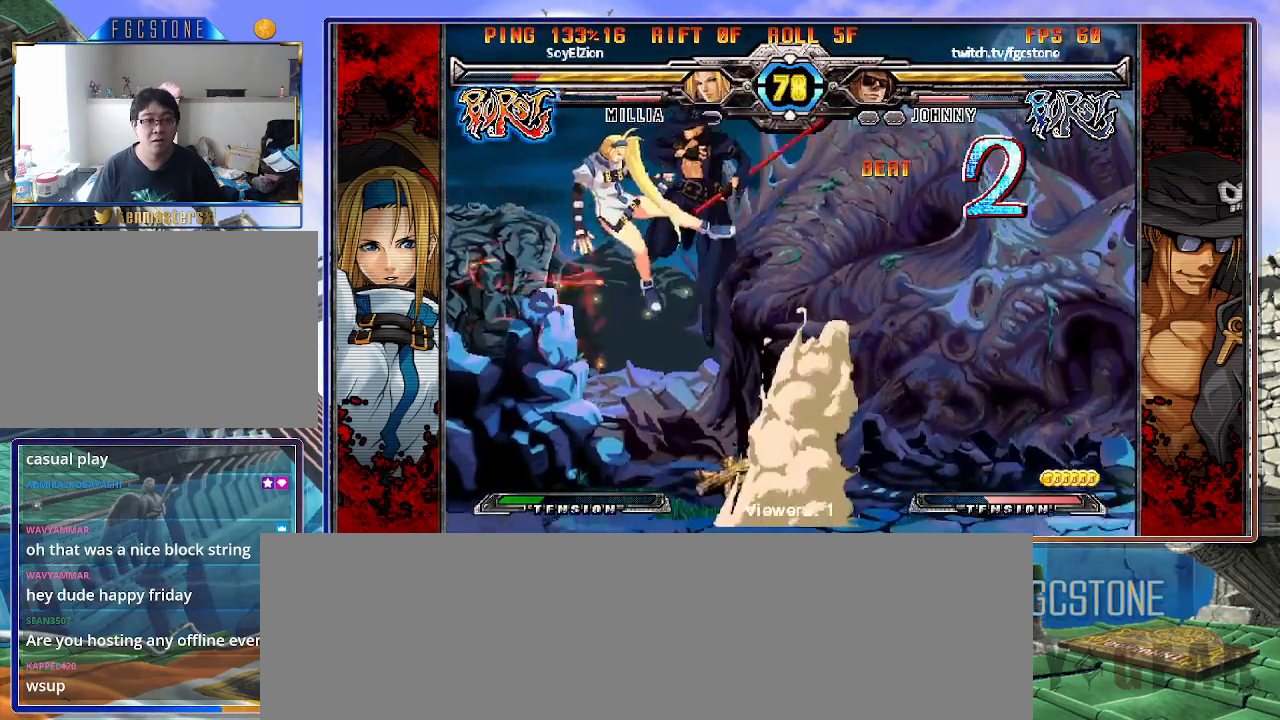
{"buttons": ["HS"], "left_stick": "right", "events": [[33, "left_stick", "right"], [383, "HS", "down"]]}
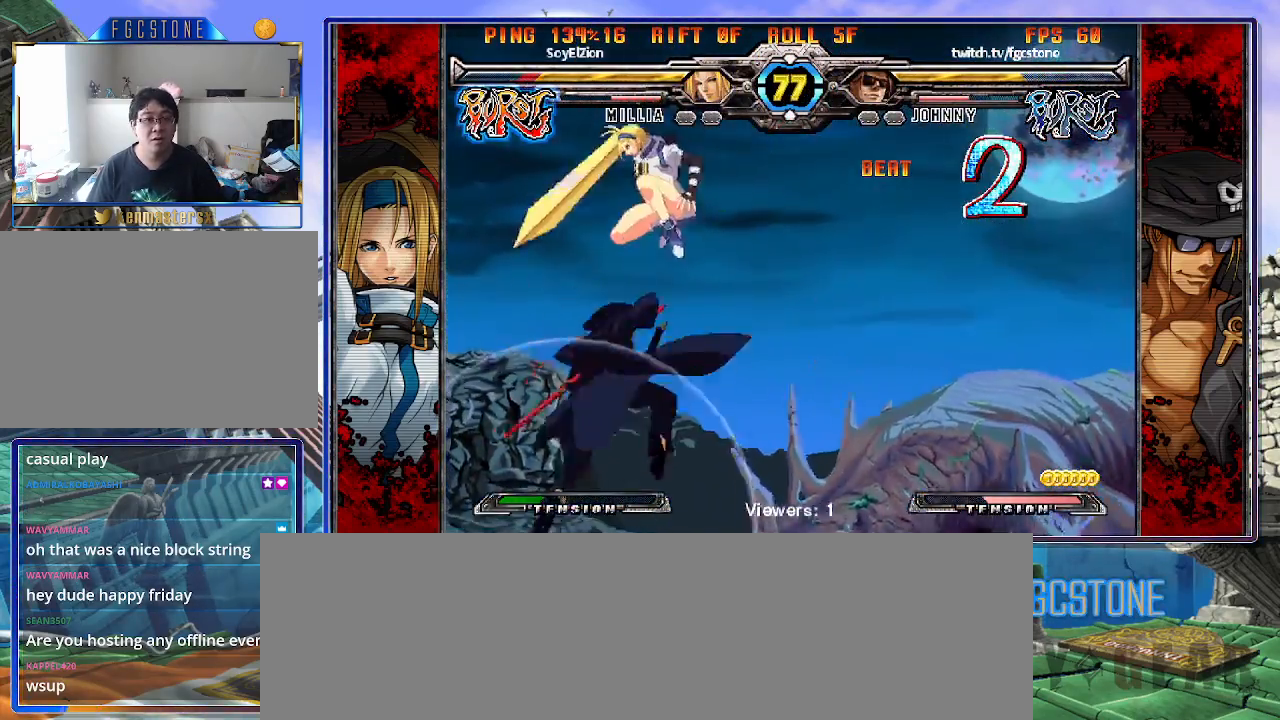
{"buttons": [], "left_stick": "right", "events": [[33, "HS", "up"], [183, "left_stick", "center"], [300, "left_stick", "right"]]}
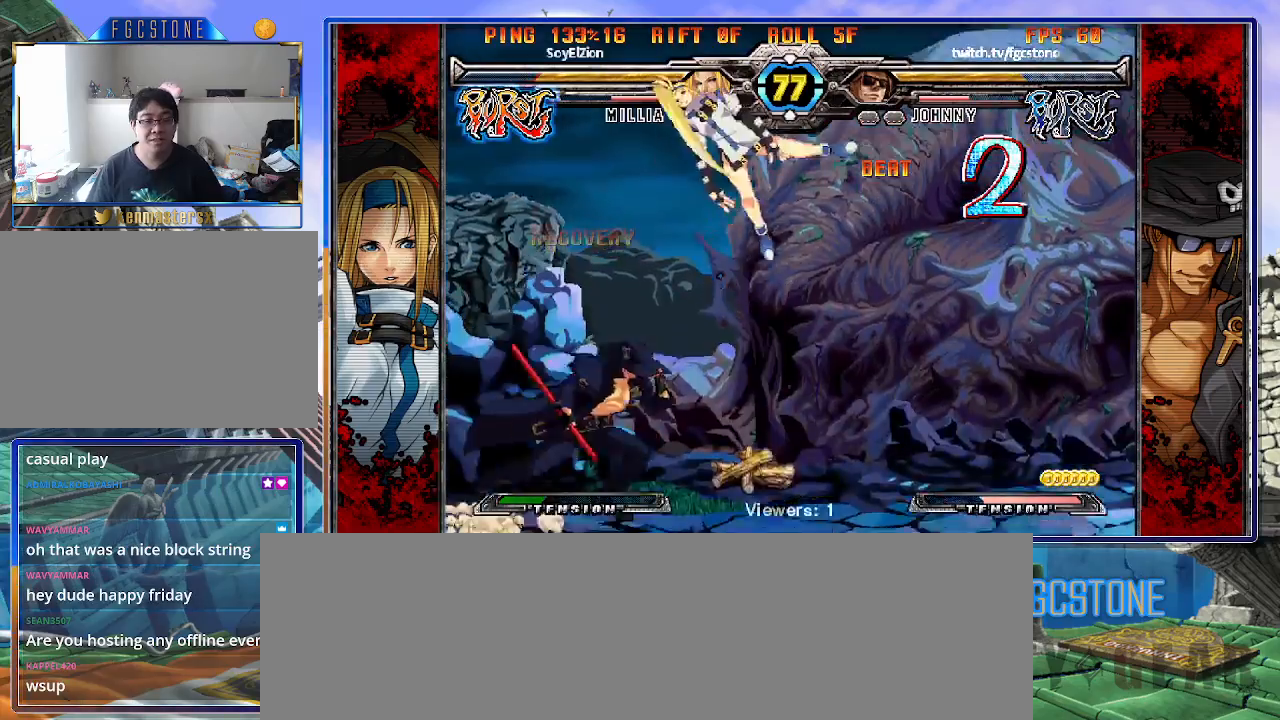
{"buttons": [], "left_stick": "right", "events": [[33, "left_stick", "left"], [100, "K", "down"], [200, "K", "up"], [283, "left_stick", "right"]]}
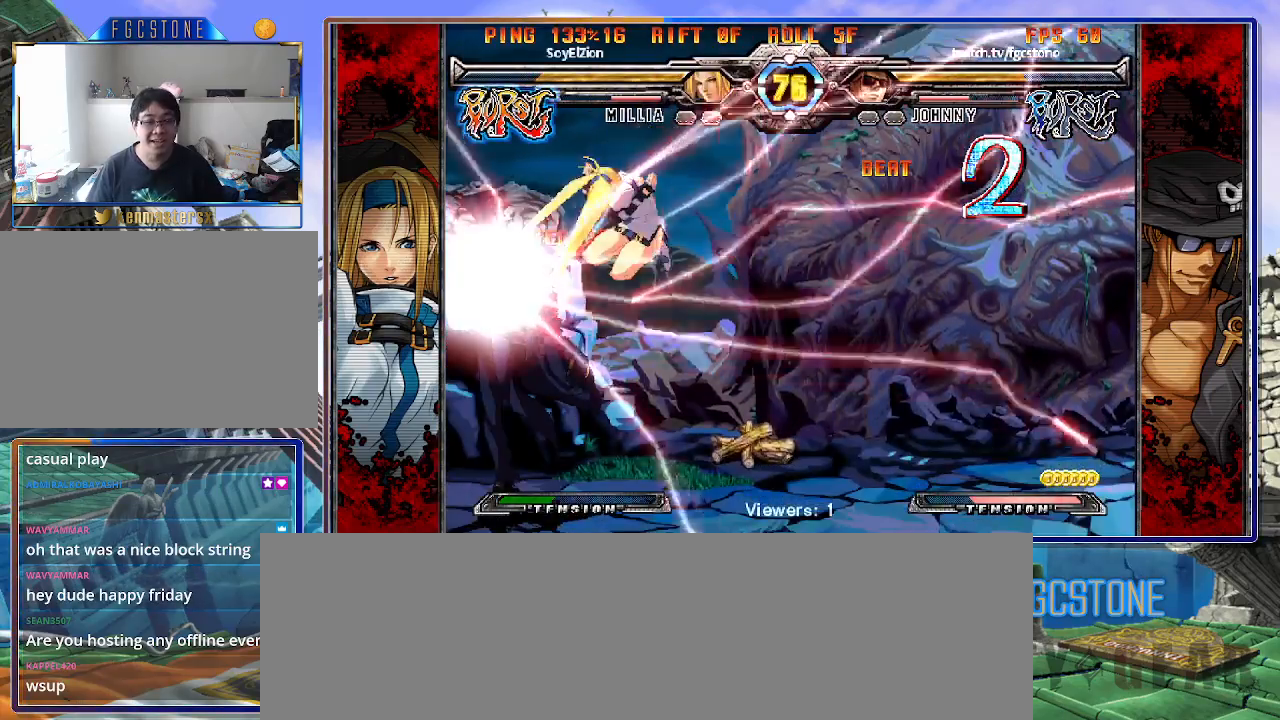
{"buttons": [], "left_stick": "left", "events": [[83, "left_stick", "left"], [317, "K", "down"], [417, "K", "up"]]}
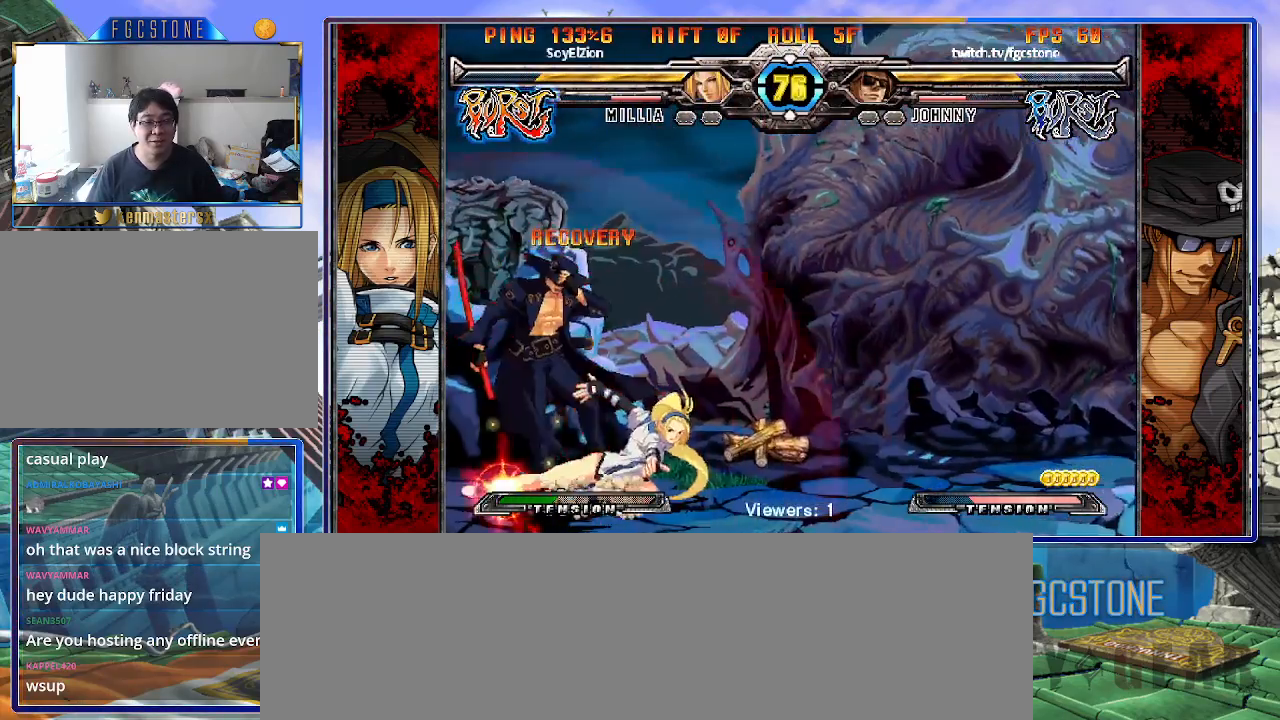
{"buttons": [], "left_stick": "down-left", "events": [[100, "S", "down"], [217, "left_stick", "down-left"], [250, "S", "up"]]}